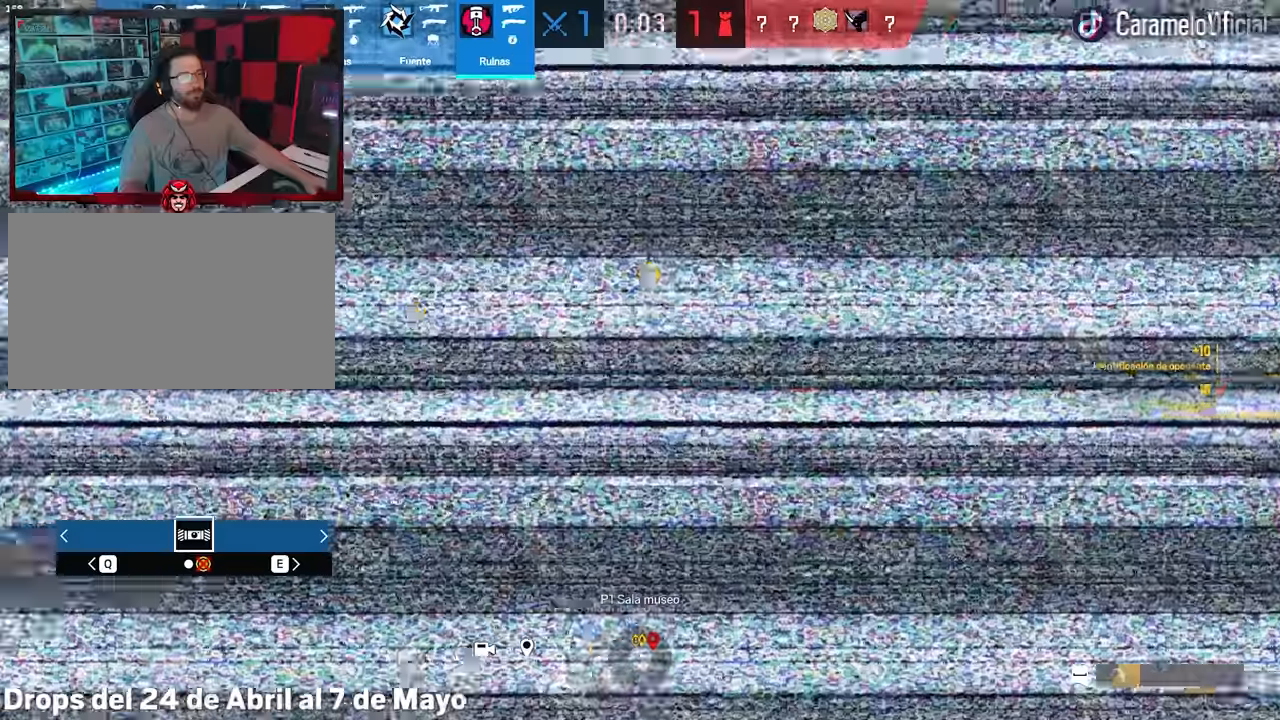
Gameplay with keyboard and mouse; each line is a JSON object with the keys and mouse buttons held at the frame after it. "events" lists presses ("down") and releases ("up") of "1", "2", "3", "4", "5", "a", "alt", "c", "caps_lock", "ctrl", "d", "e", "f", "g", "q", "r", "s", "shift", "space", "t", "tab", "v", "w", "x", "z", "mouse_left", "mouse_wheel" and "mouse_right" between this image and that frame as [ms after this image, input, new state], when the widget could be followed in between. "mouse_left", "mouse_wheel", "mouse_right" = the "left", "wheel", "right" buttons of the "mouse" list. No other keys are recorded. "wheel" means that the mouse wheel is clicked or scrolled. Not read: mouse_move.
{"keys": [], "mouse": [], "events": [[333, "x", "up"], [383, "a", "up"], [416, "shift", "up"], [416, "w", "up"]]}
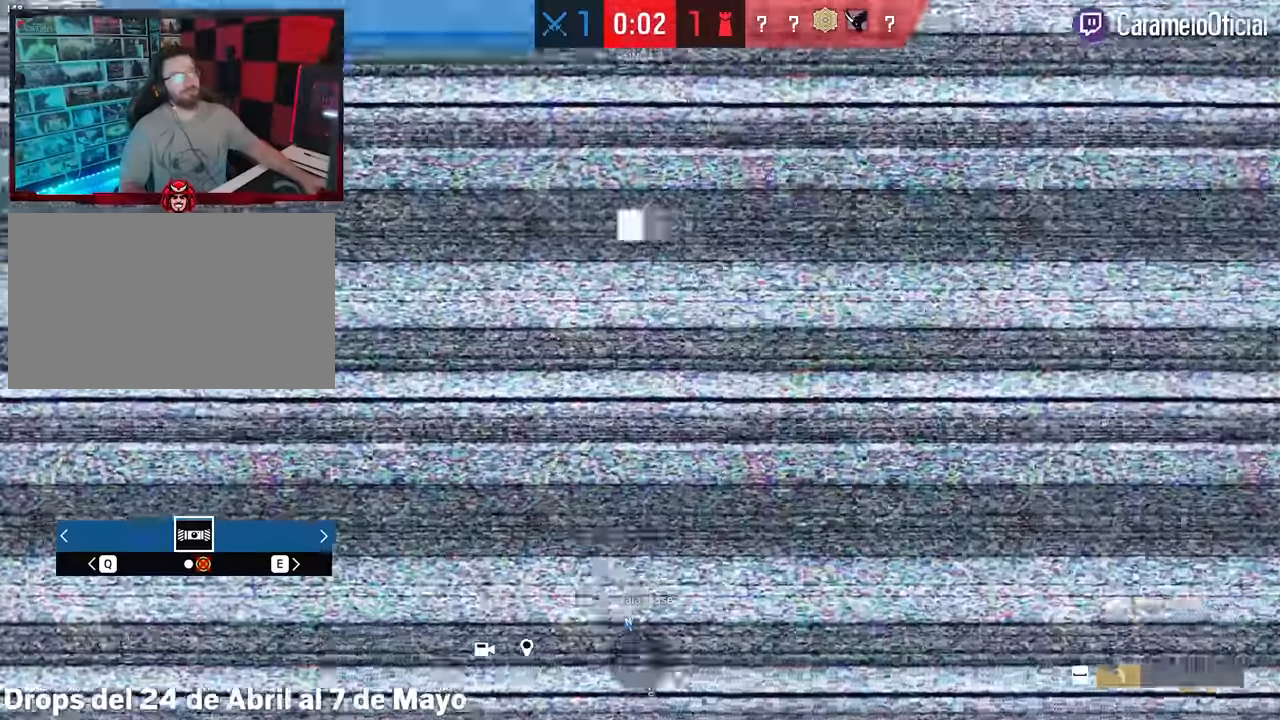
{"keys": [], "mouse": [], "events": [[200, "mouse_right", "down"], [250, "mouse_right", "up"]]}
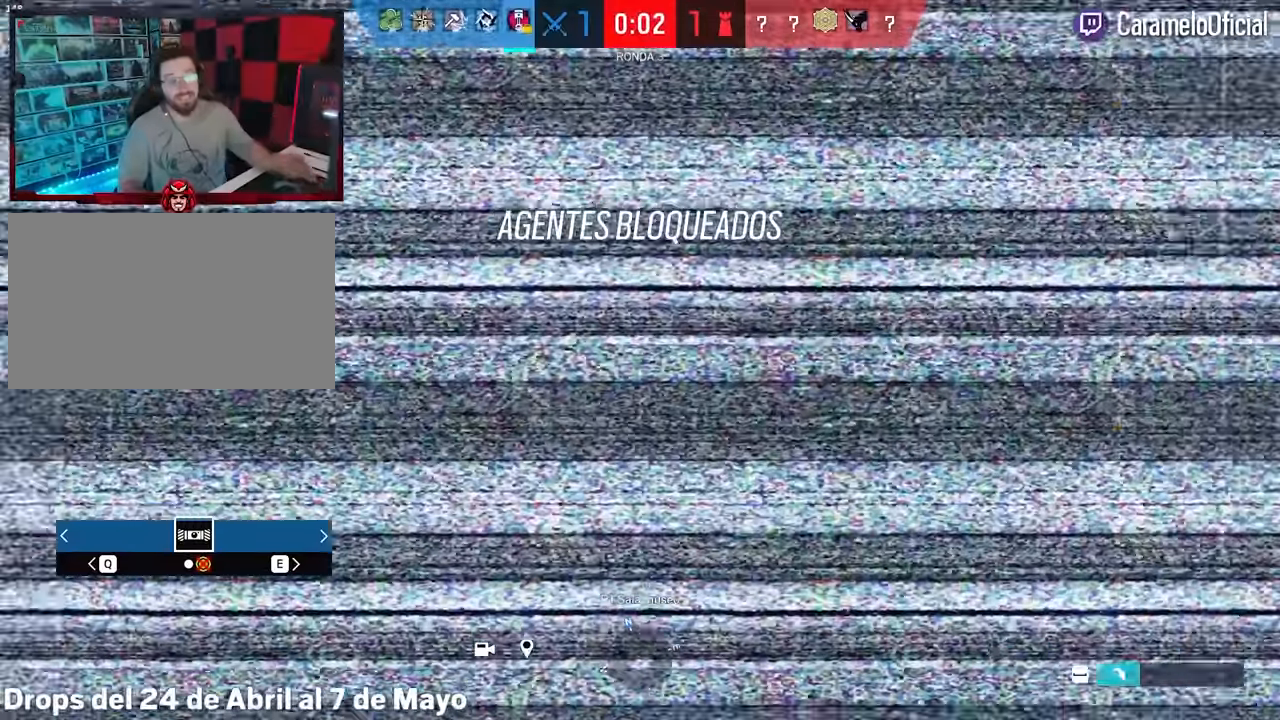
{"keys": [], "mouse": [], "events": []}
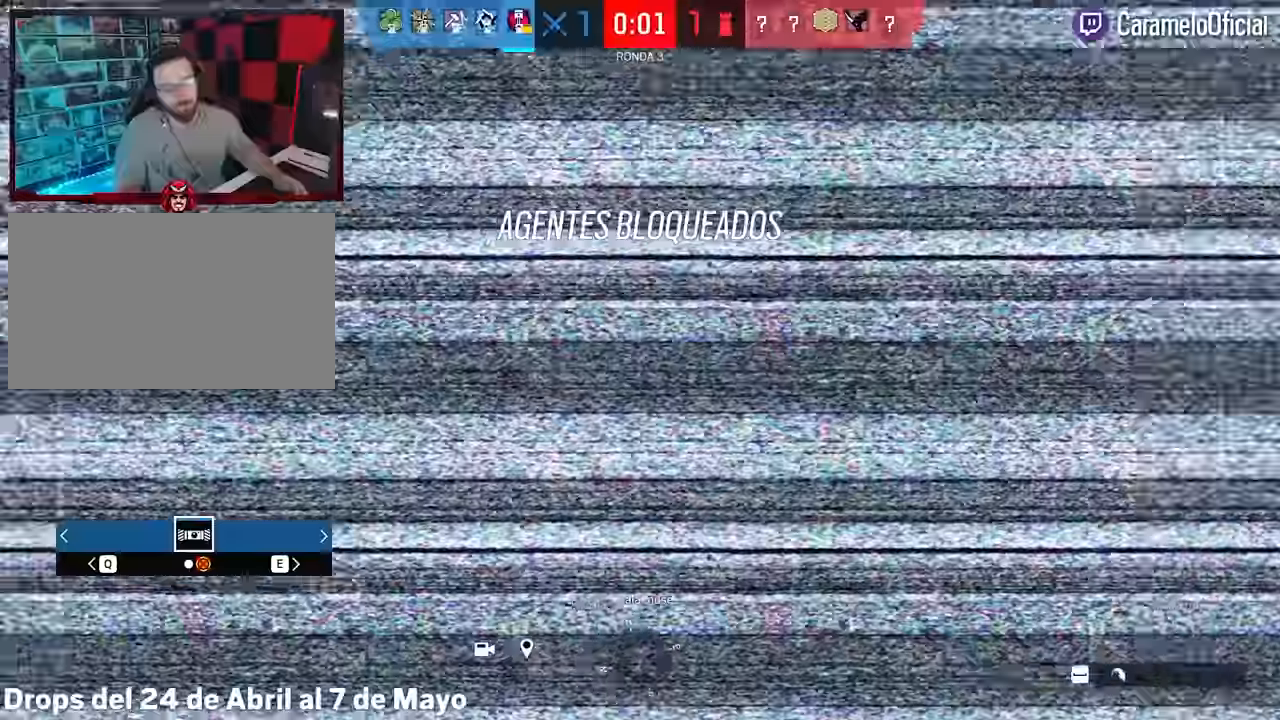
{"keys": [], "mouse": [], "events": []}
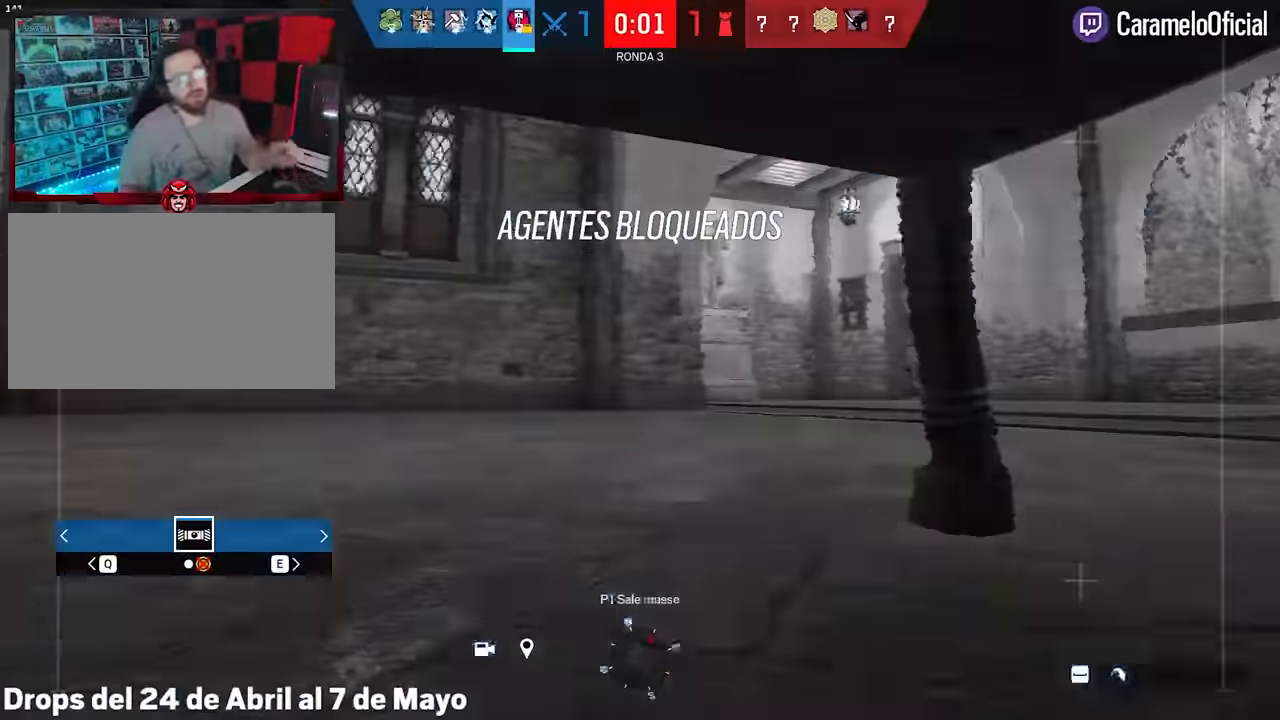
{"keys": [], "mouse": [], "events": []}
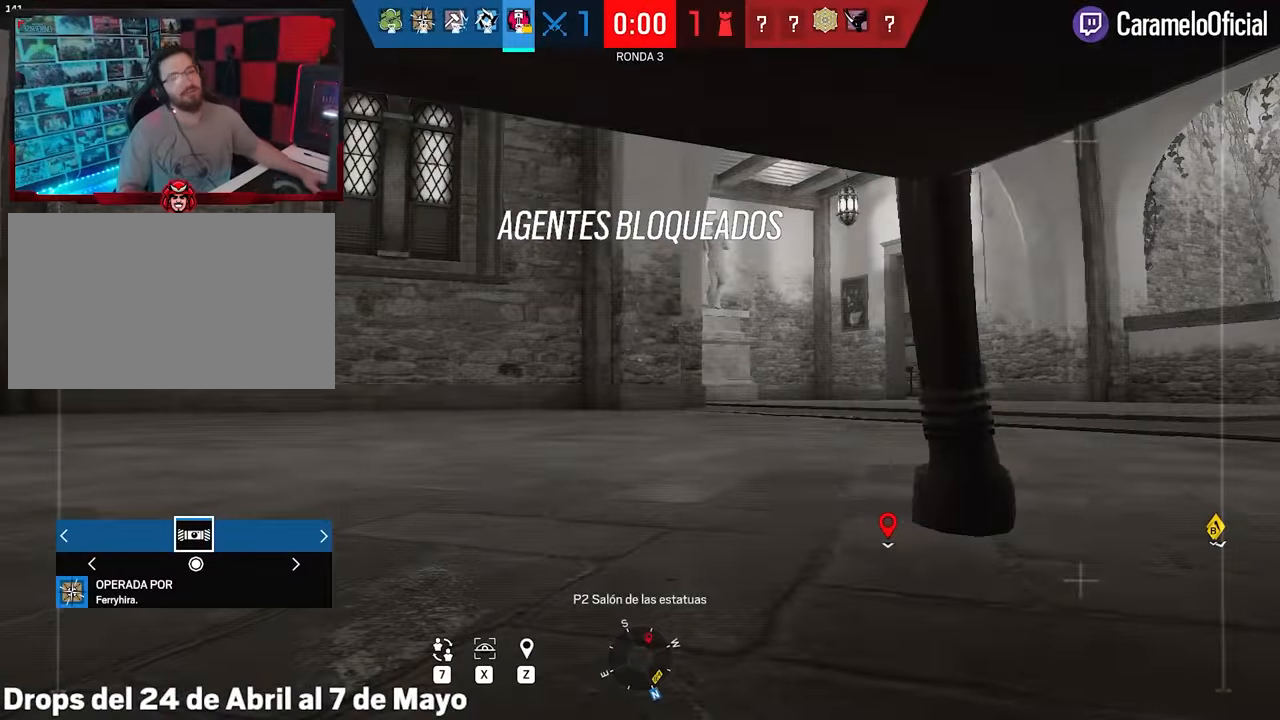
{"keys": [], "mouse": [], "events": []}
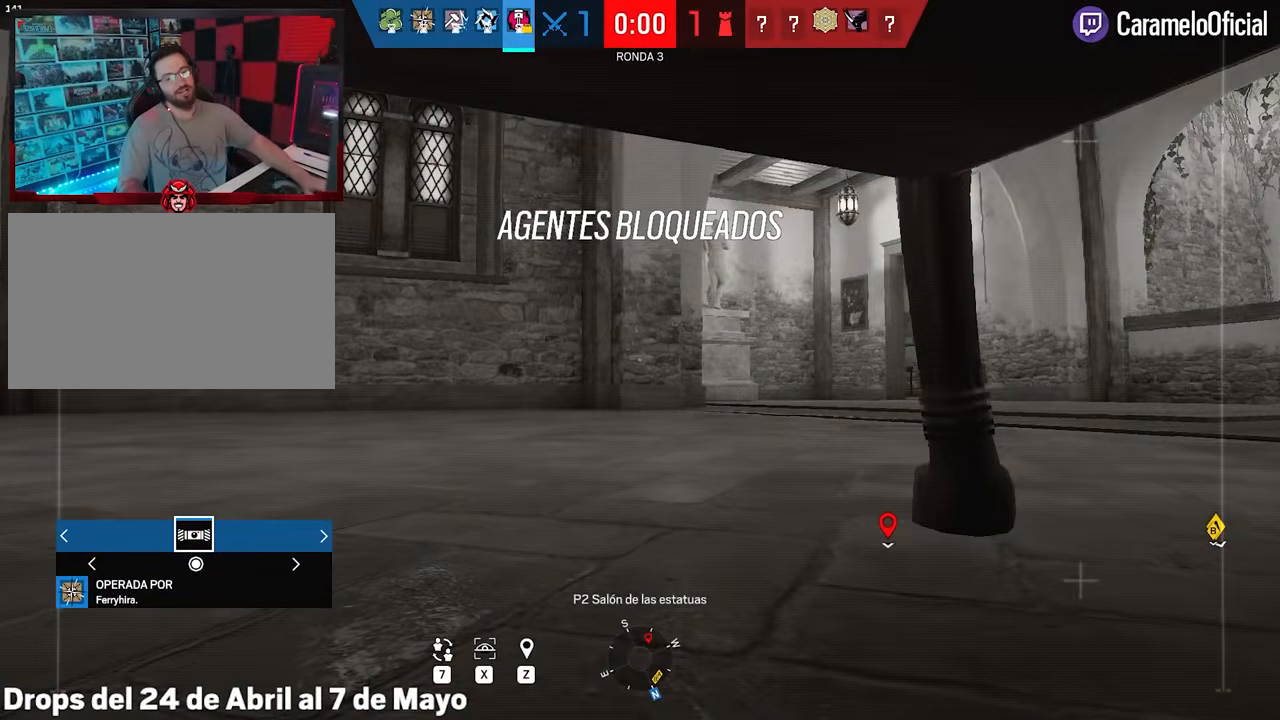
{"keys": [], "mouse": [], "events": [[50, "e", "down"], [150, "e", "up"]]}
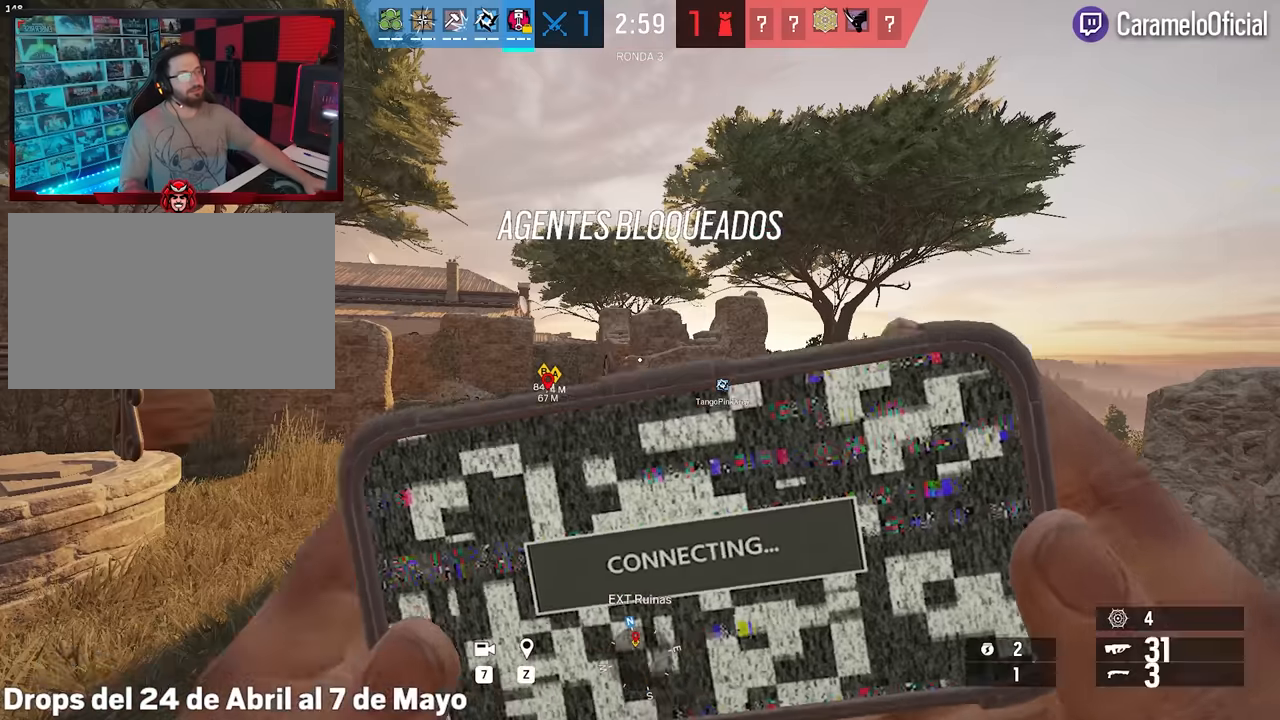
{"keys": ["shift", "w"], "mouse": [], "events": [[250, "w", "down"], [300, "shift", "down"]]}
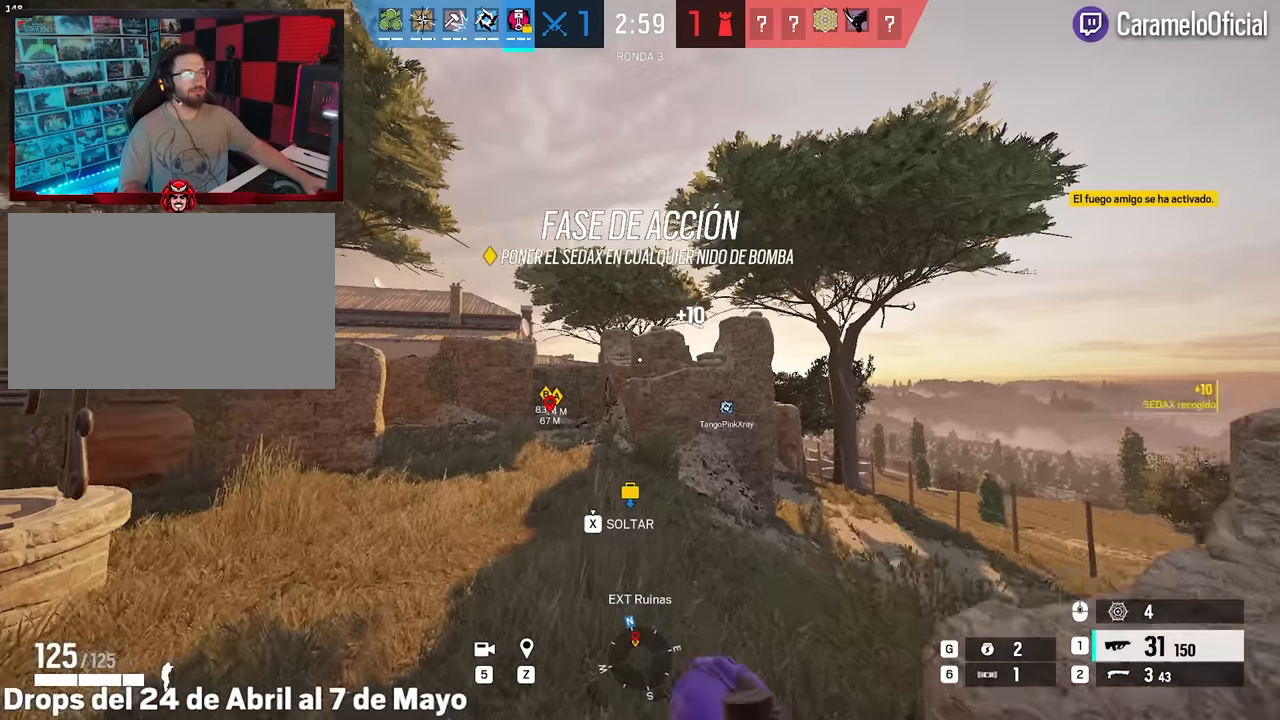
{"keys": ["shift", "w"], "mouse": [], "events": [[133, "2", "down"], [266, "2", "up"]]}
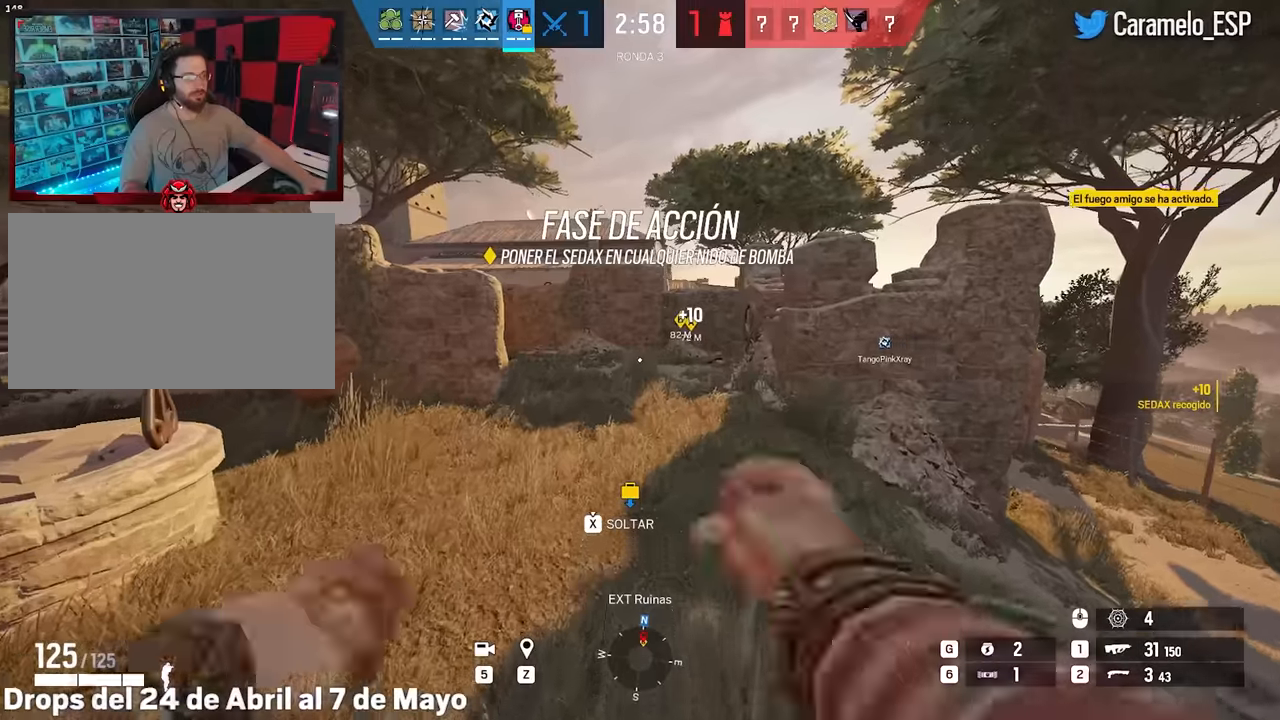
{"keys": ["shift", "w"], "mouse": [], "events": []}
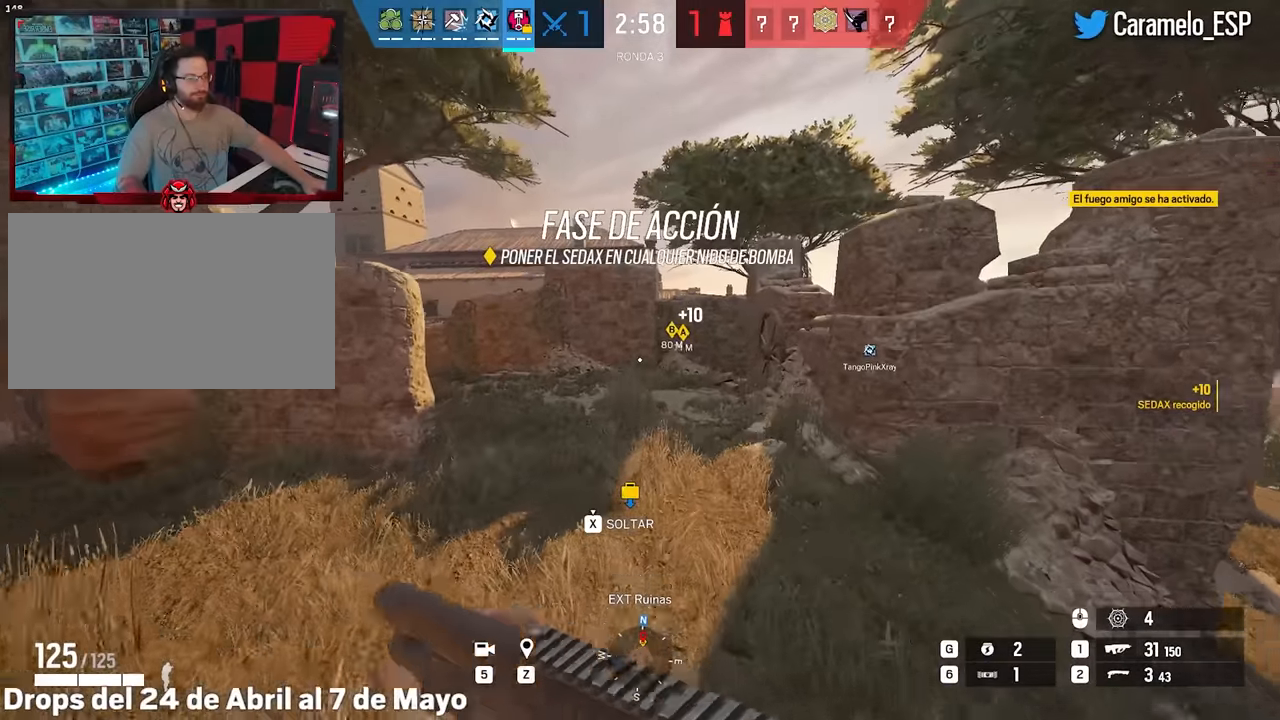
{"keys": ["a"], "mouse": [], "events": [[250, "shift", "up"], [300, "w", "up"], [433, "a", "down"]]}
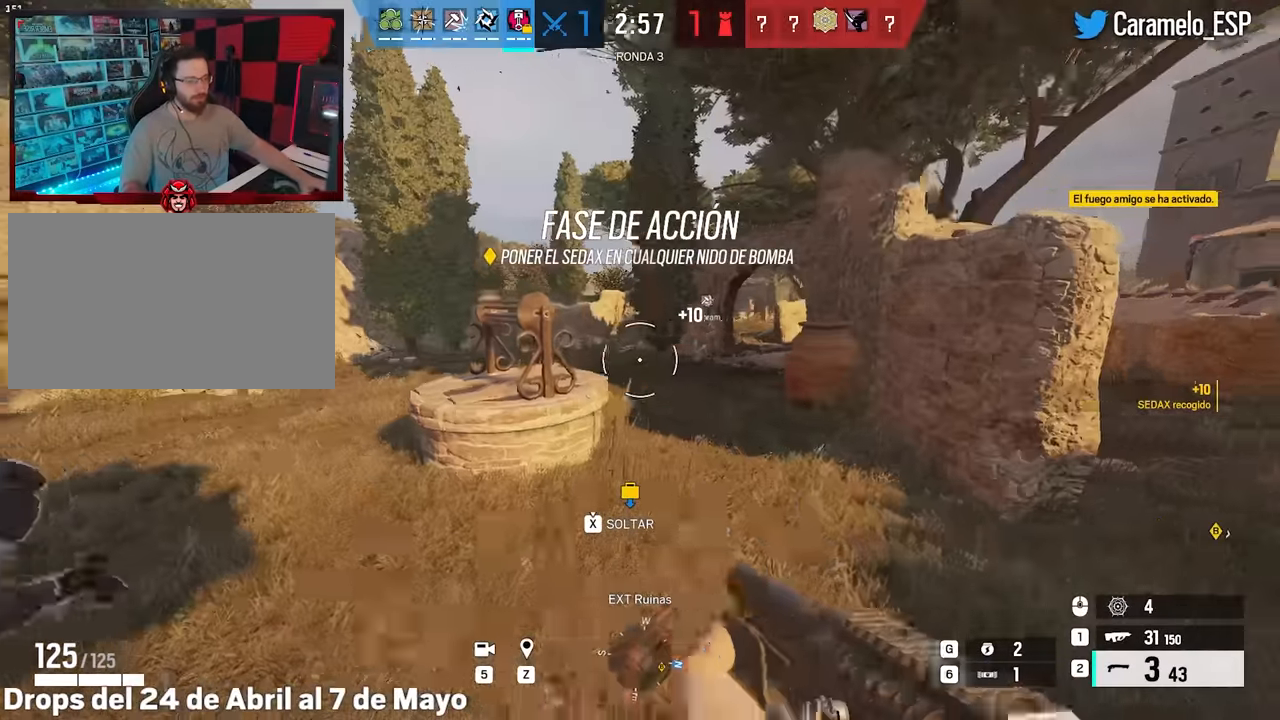
{"keys": ["a", "w"], "mouse": [], "events": [[166, "w", "down"]]}
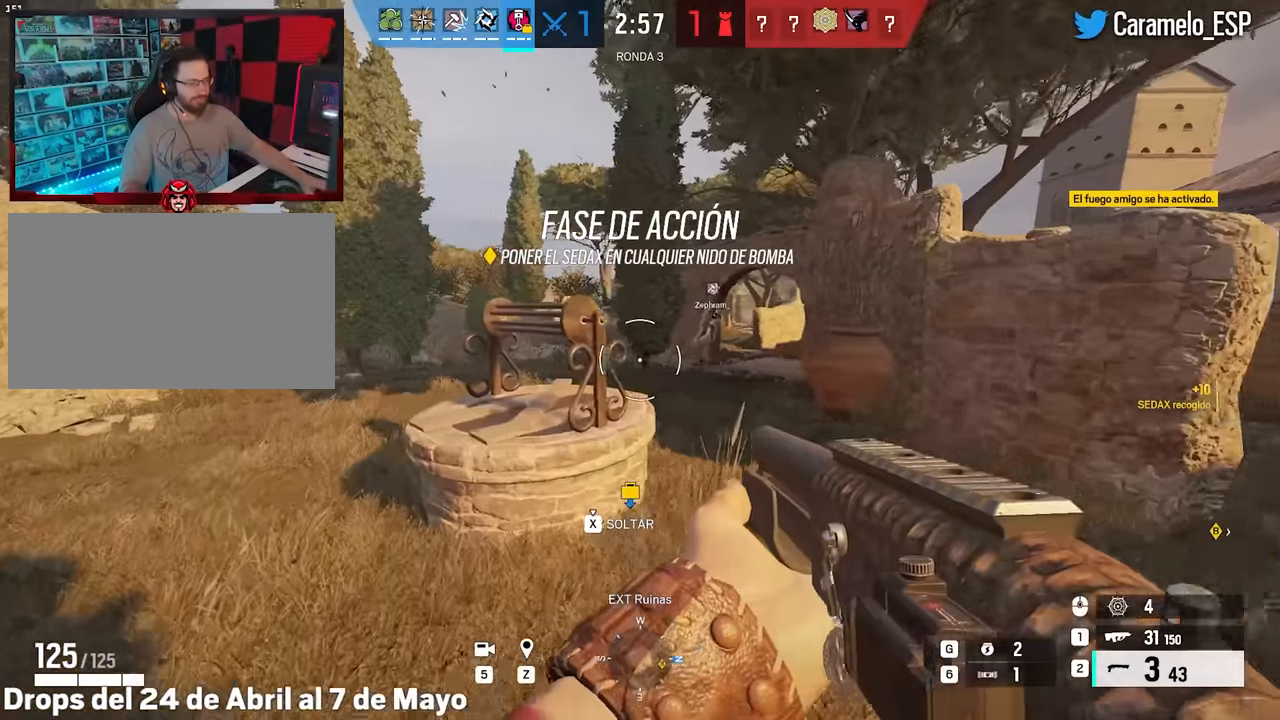
{"keys": ["d"], "mouse": [], "events": [[50, "a", "up"], [150, "d", "down"], [333, "w", "up"]]}
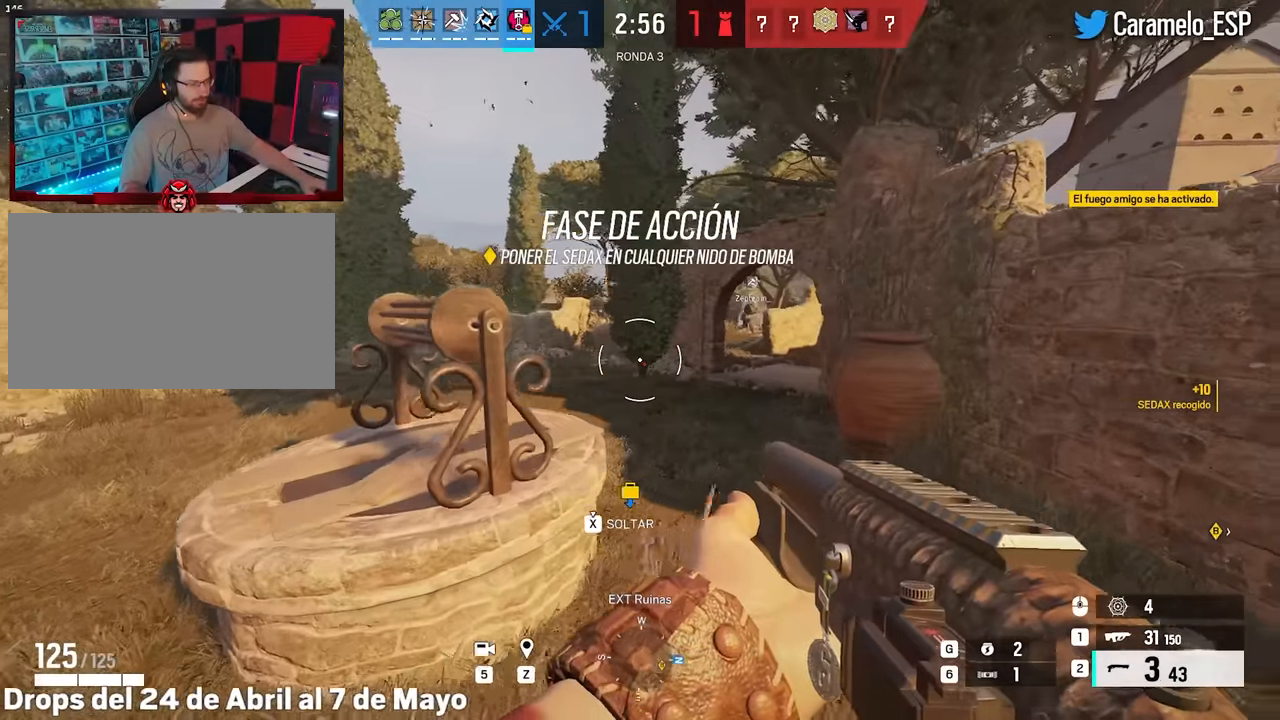
{"keys": [], "mouse": [], "events": [[250, "d", "up"]]}
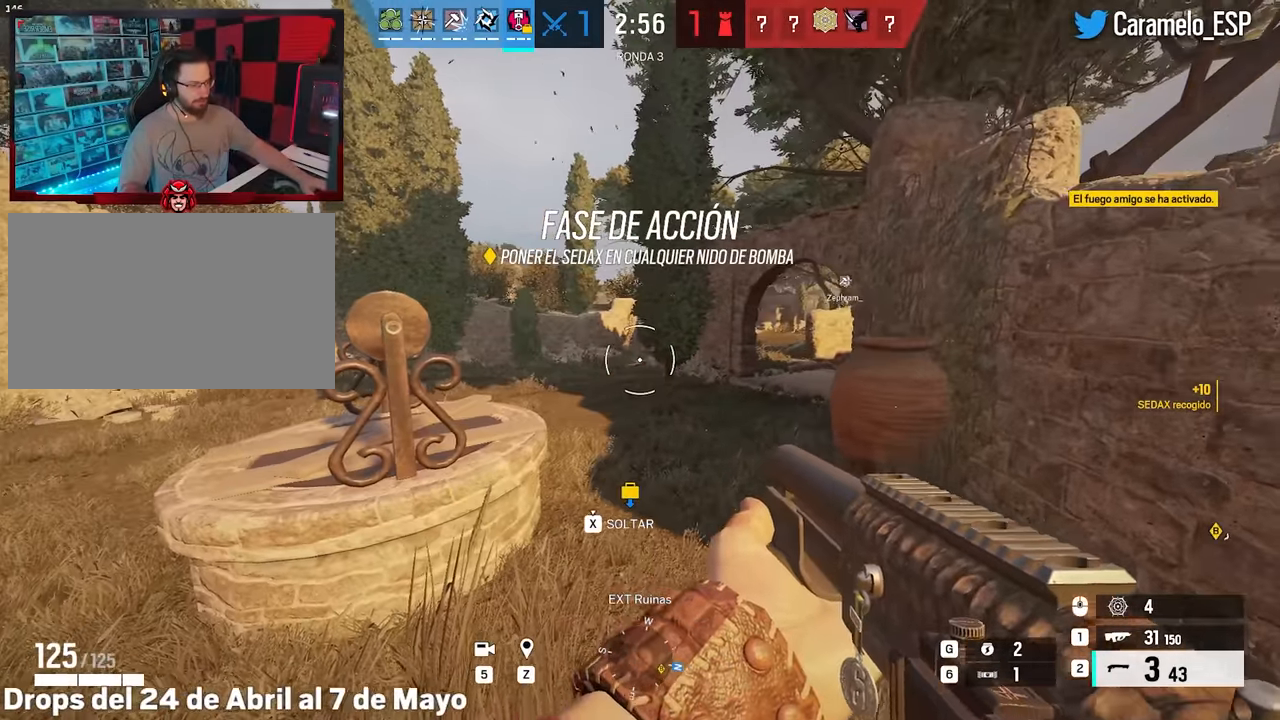
{"keys": [], "mouse": [], "events": []}
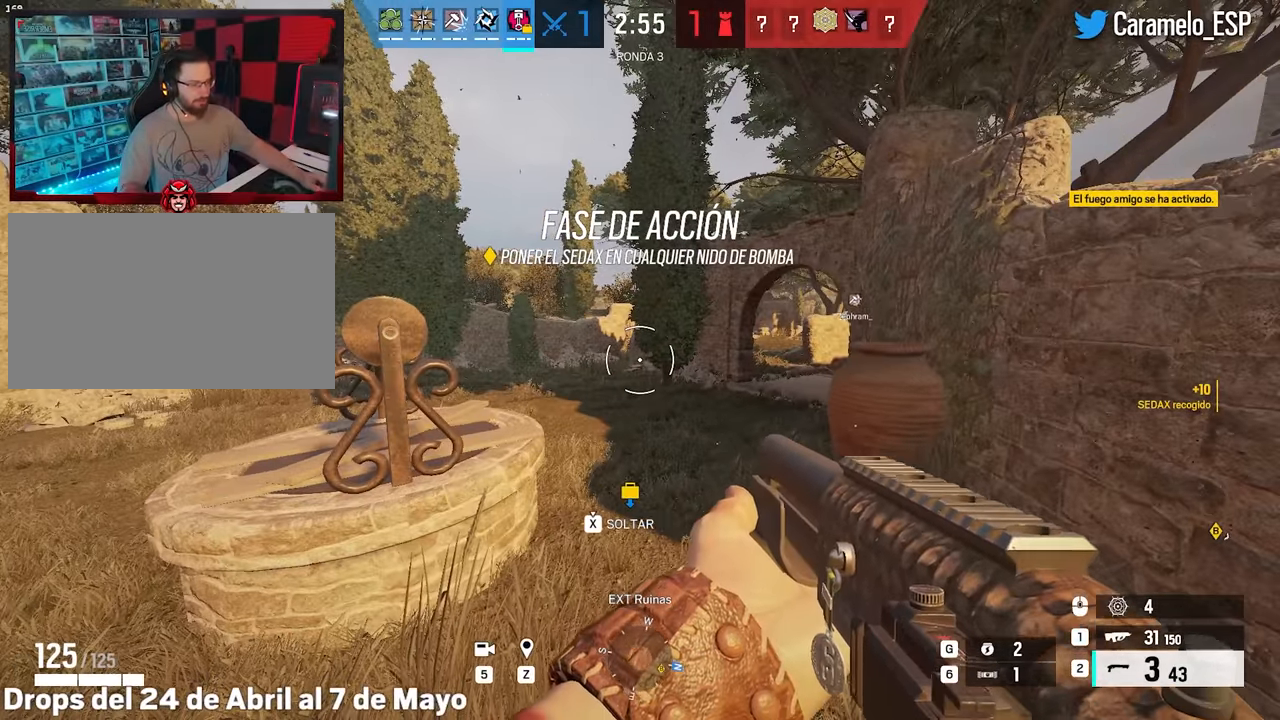
{"keys": [], "mouse": [], "events": []}
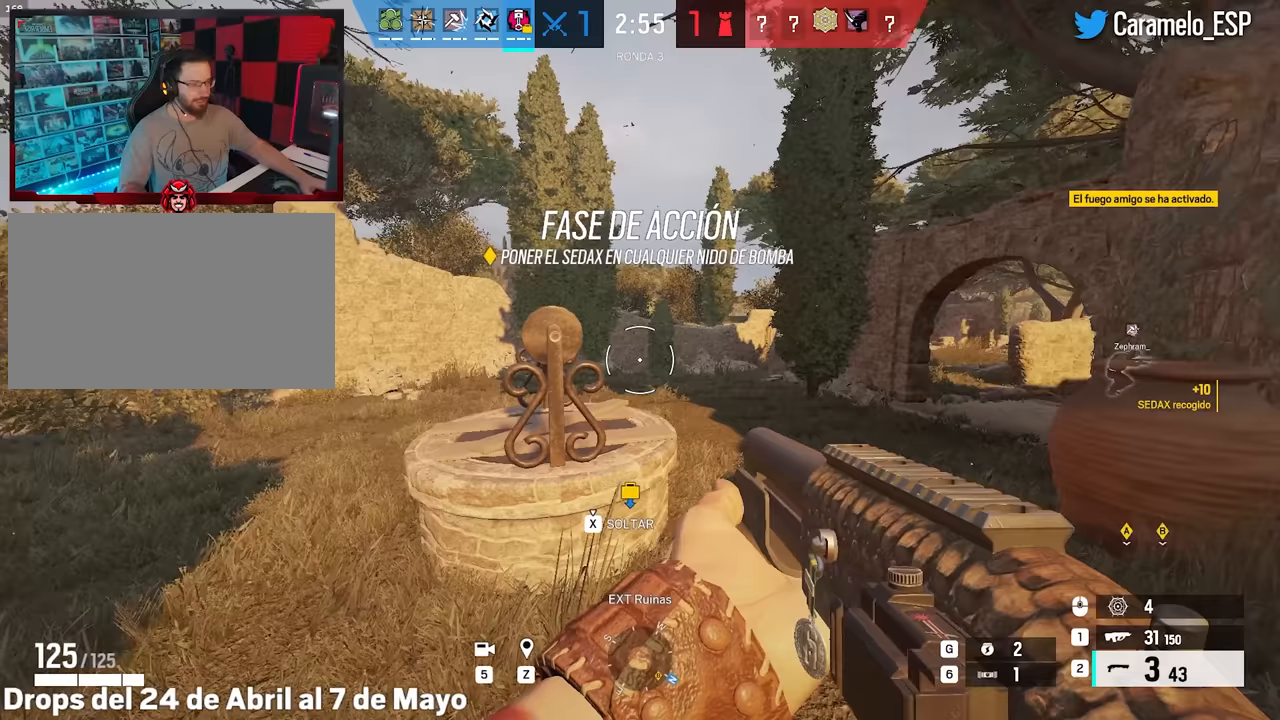
{"keys": [], "mouse": [], "events": []}
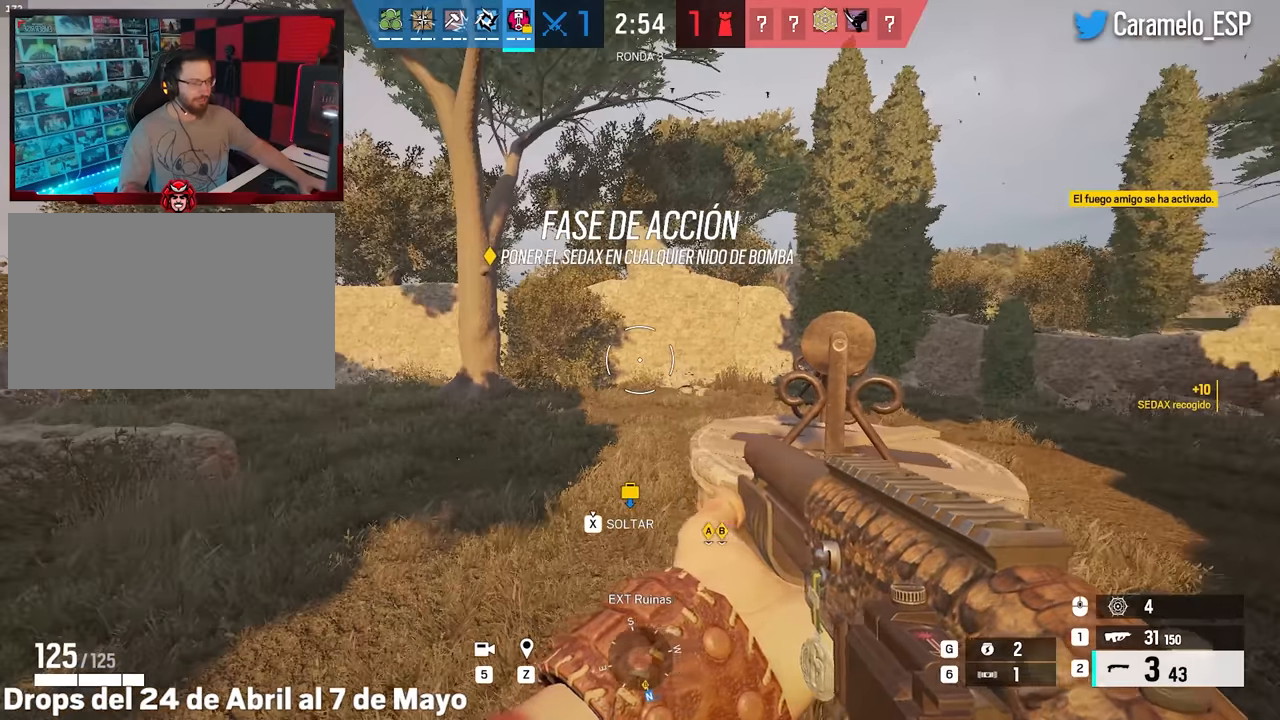
{"keys": [], "mouse": [], "events": []}
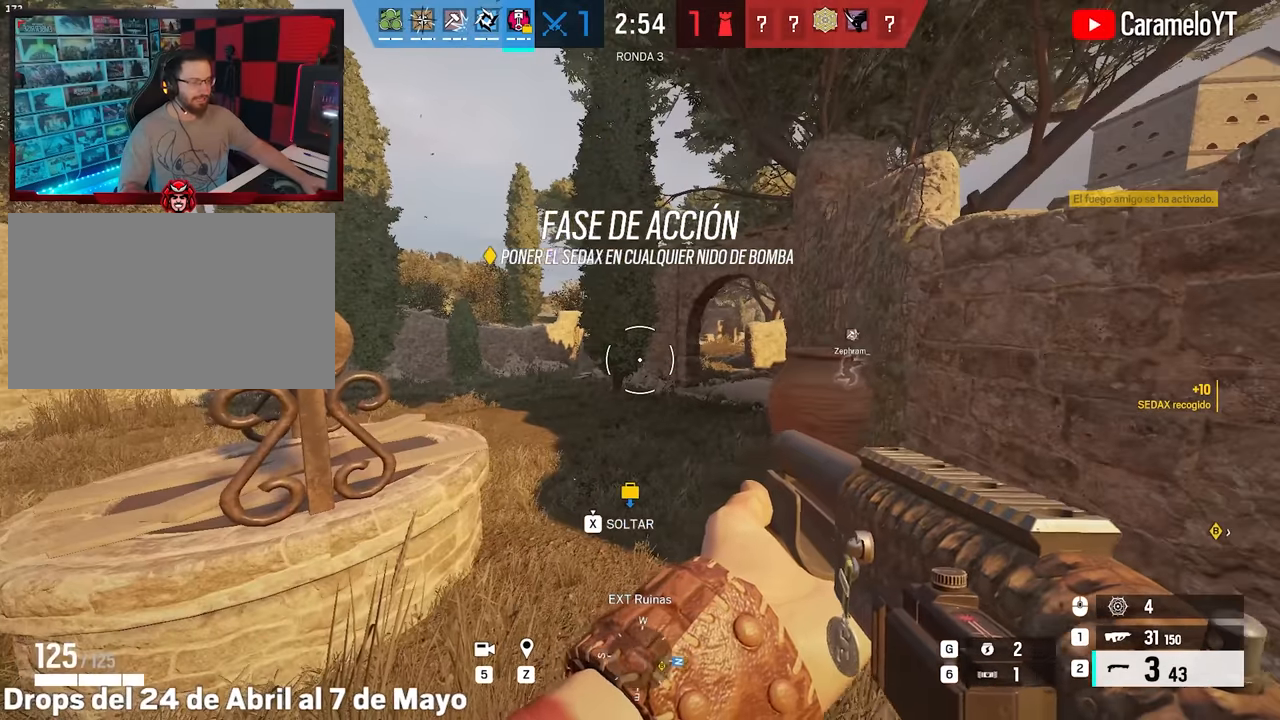
{"keys": [], "mouse": [], "events": []}
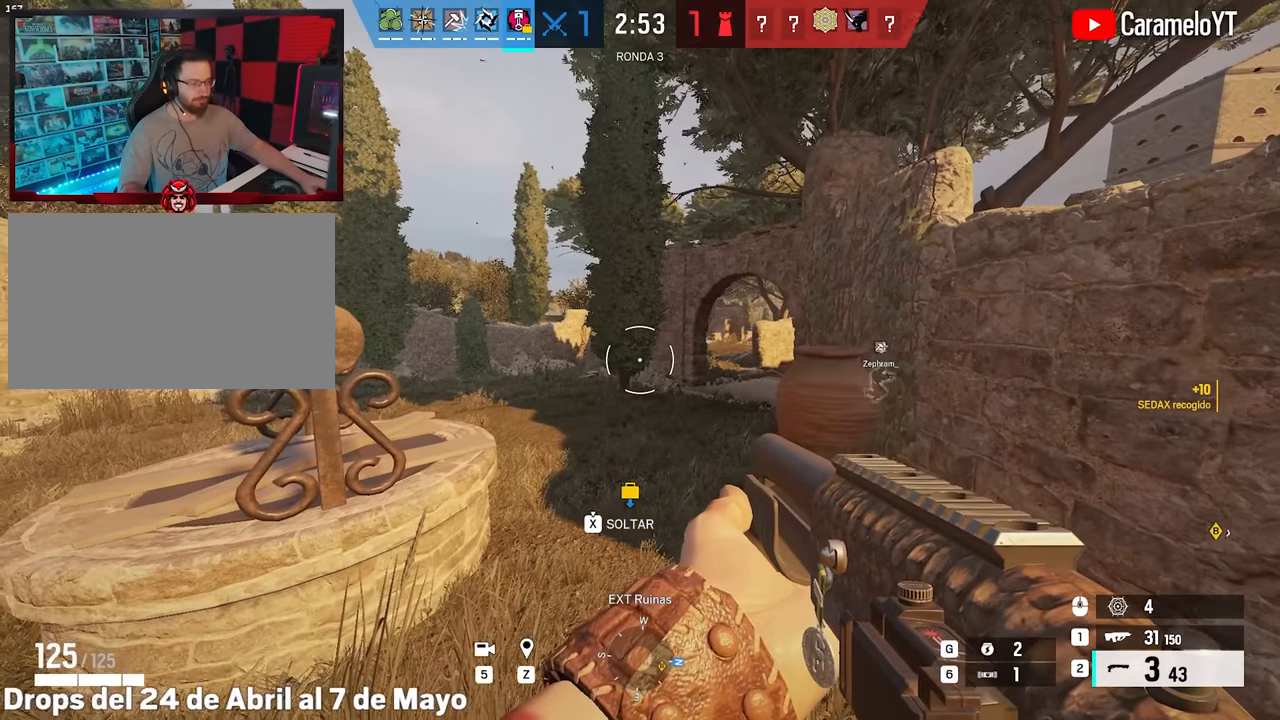
{"keys": [], "mouse": [], "events": []}
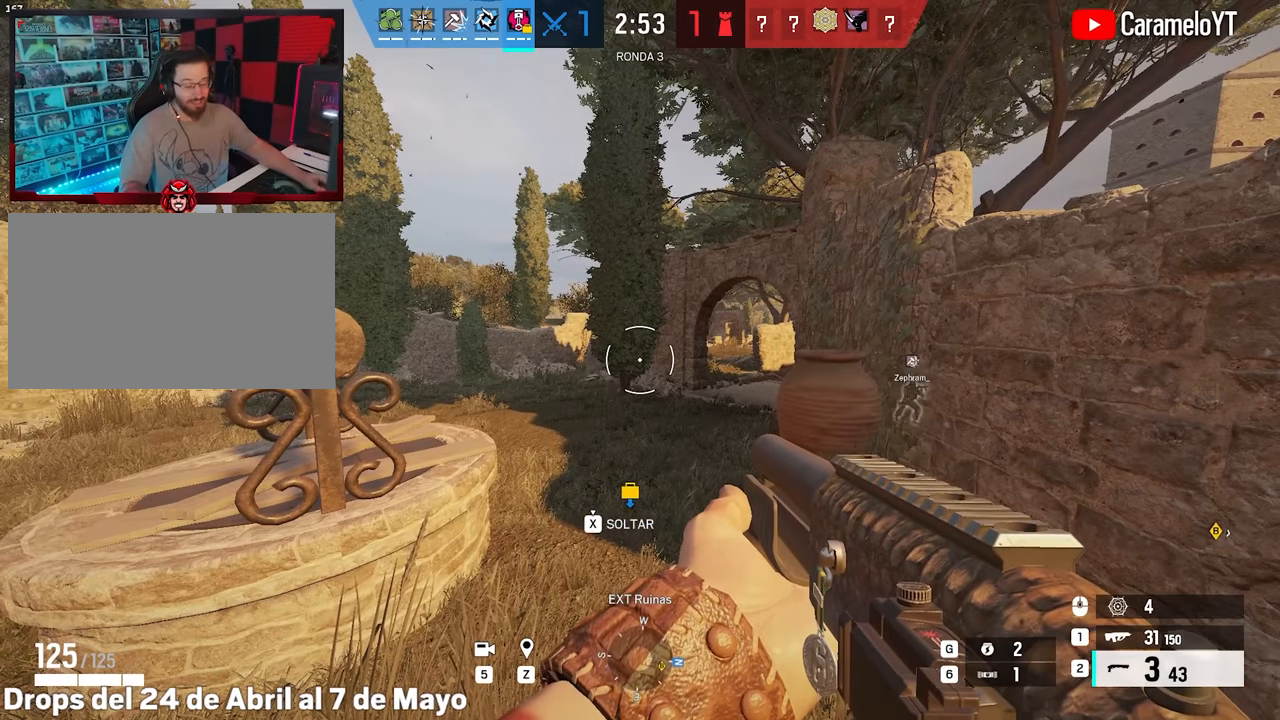
{"keys": [], "mouse": [], "events": []}
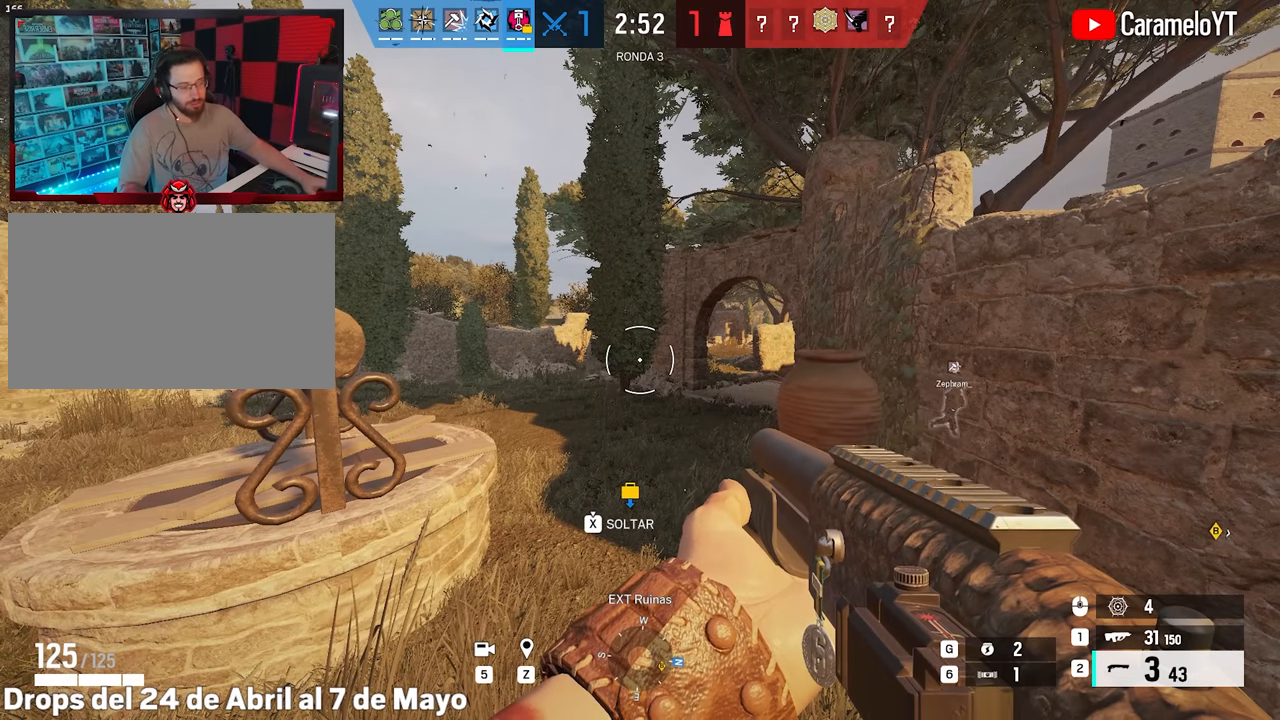
{"keys": [], "mouse": [], "events": []}
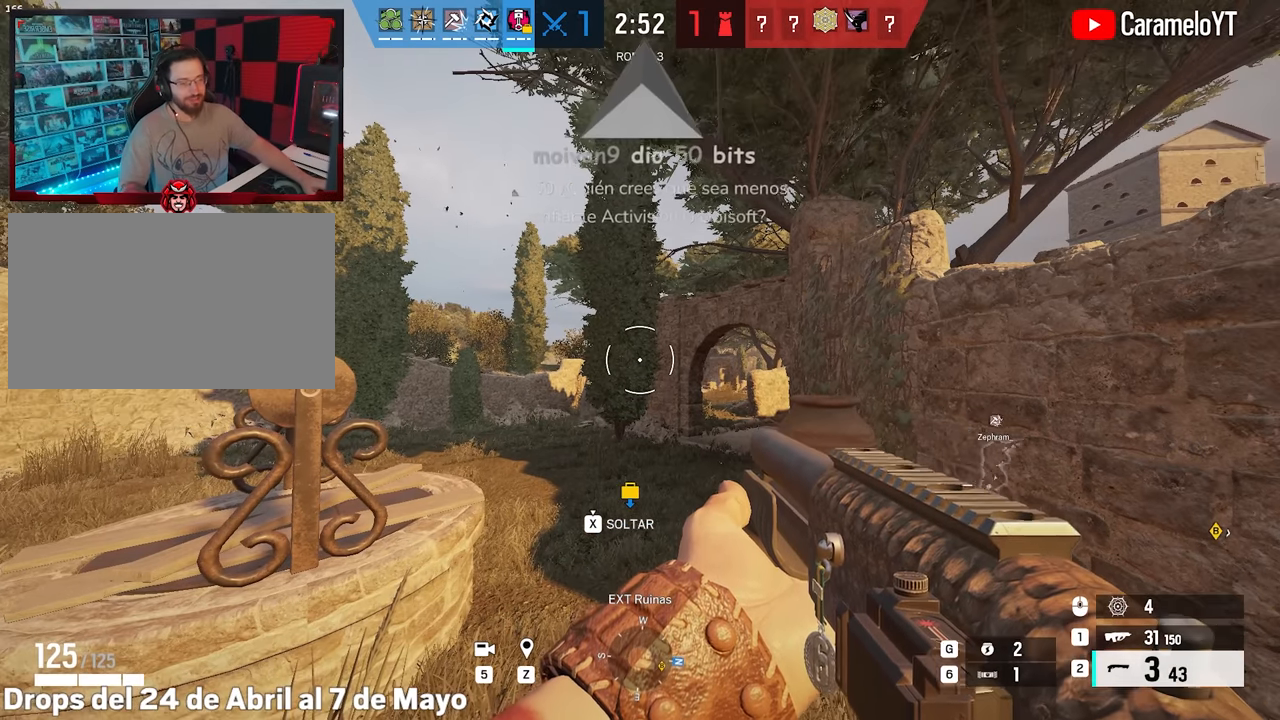
{"keys": [], "mouse": [], "events": []}
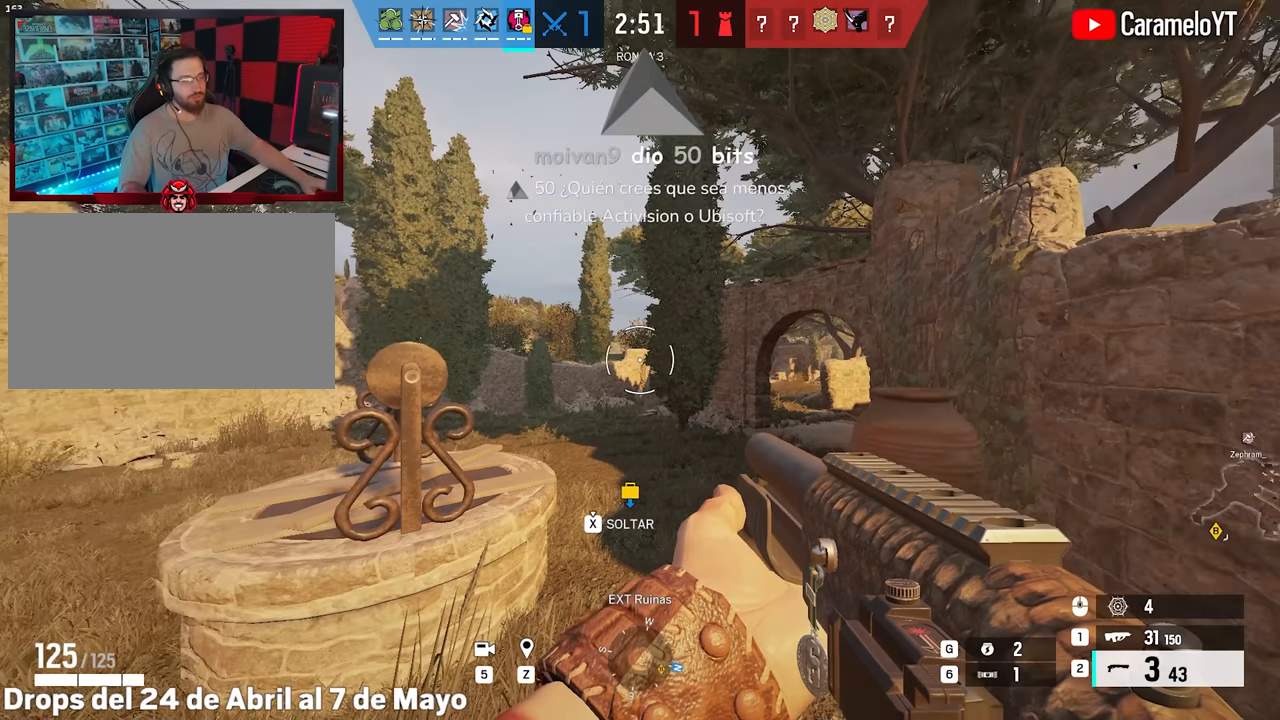
{"keys": [], "mouse": [], "events": [[367, "mouse_left", "down"], [400, "mouse_left", "up"]]}
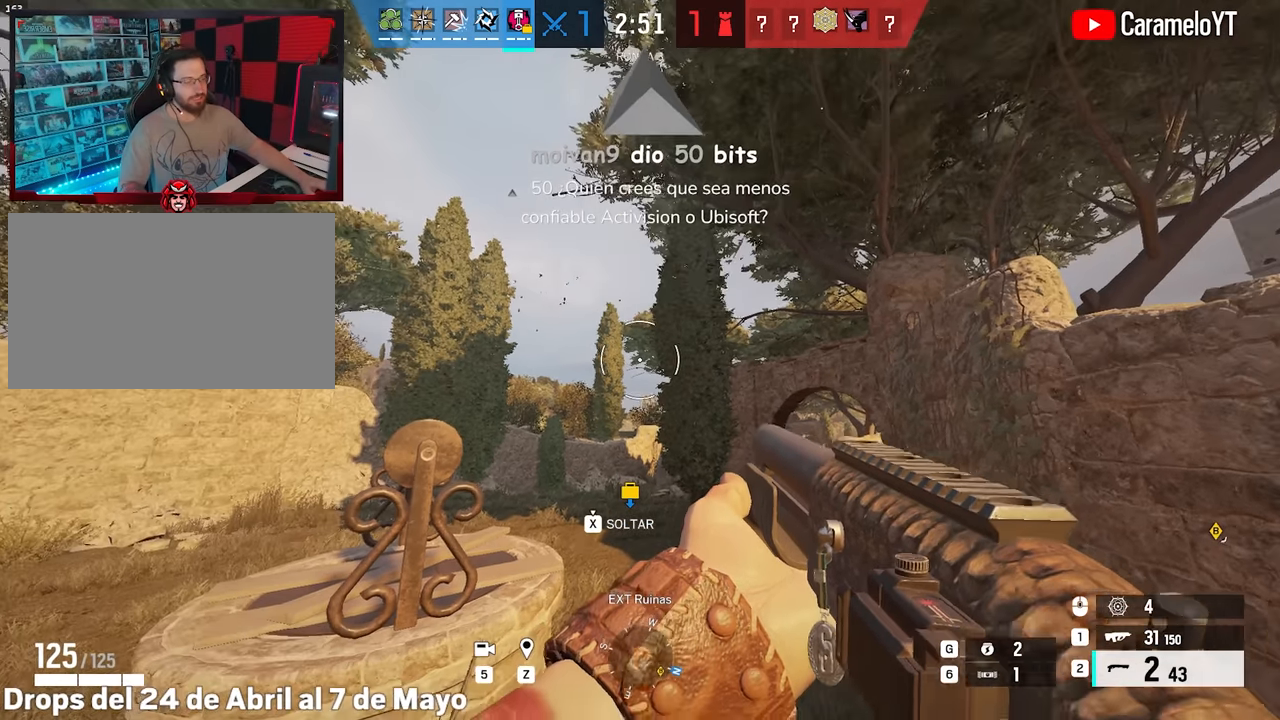
{"keys": [], "mouse": [], "events": [[50, "r", "down"], [100, "r", "up"]]}
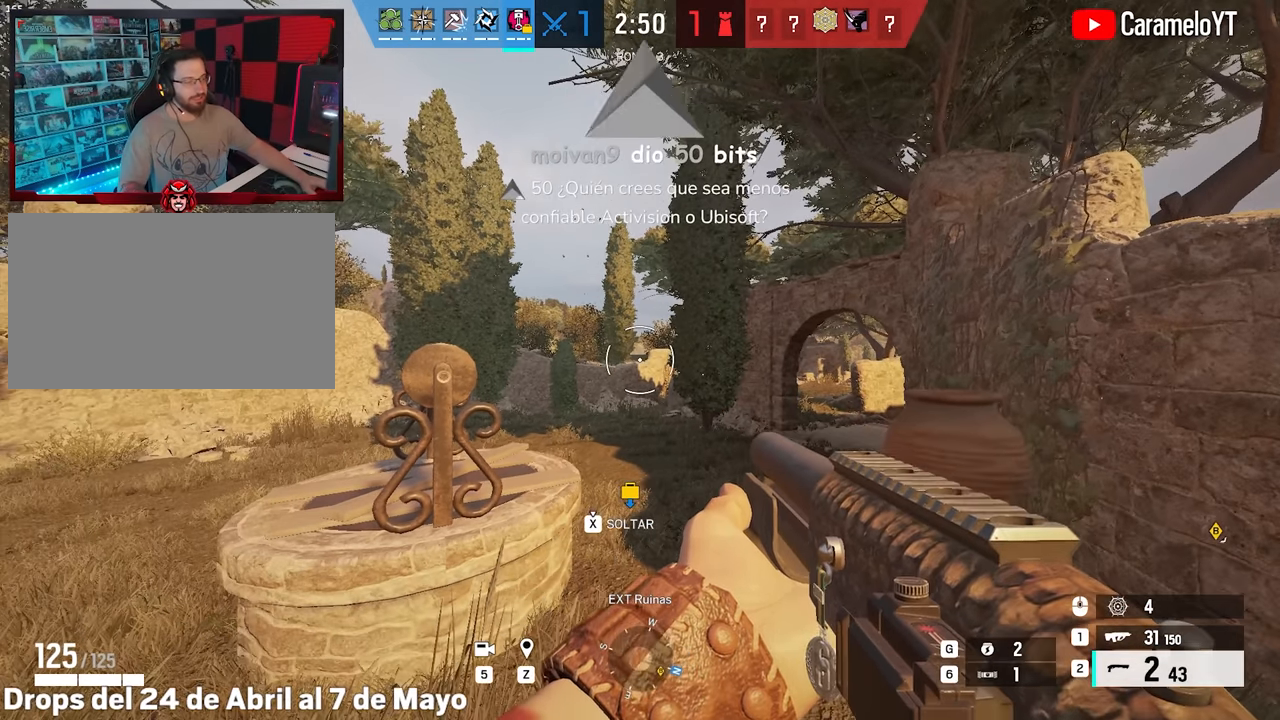
{"keys": [], "mouse": [], "events": [[300, "r", "down"], [350, "r", "up"]]}
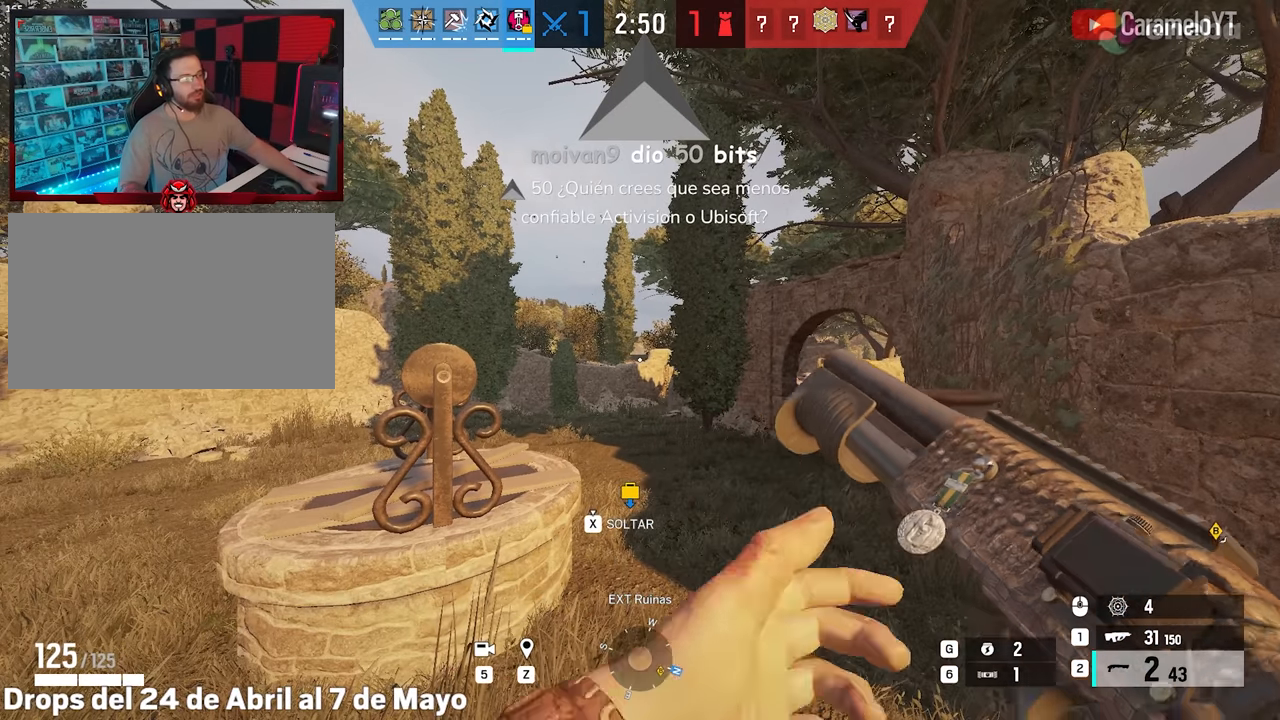
{"keys": [], "mouse": [], "events": []}